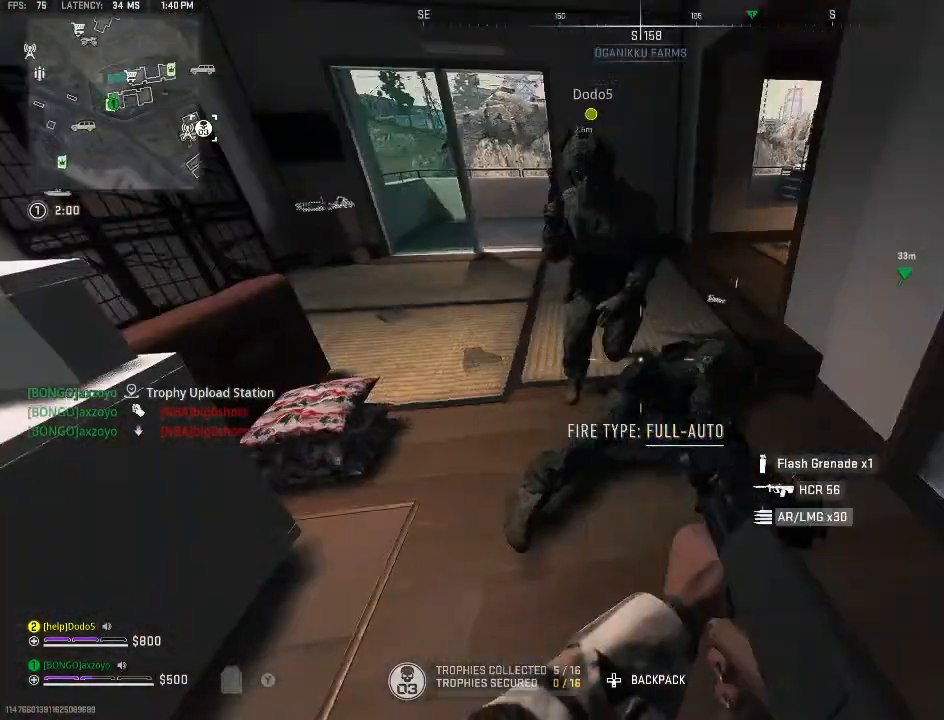
Gameplay with a controller (Xbox layout); each line is a JSON object with the inputs held at the frame after it. "events" lists button and stick changes between this image and that frame as [ms after this image, input, new state], when the widget could be followed in between.
{"buttons": ["L1", "R1"], "left_stick": "up", "right_stick": "up-left", "events": [[33, "right_stick", "center"], [200, "left_stick", "center"], [433, "L1", "down"], [433, "R1", "down"], [467, "left_stick", "up"], [467, "right_stick", "up-left"]]}
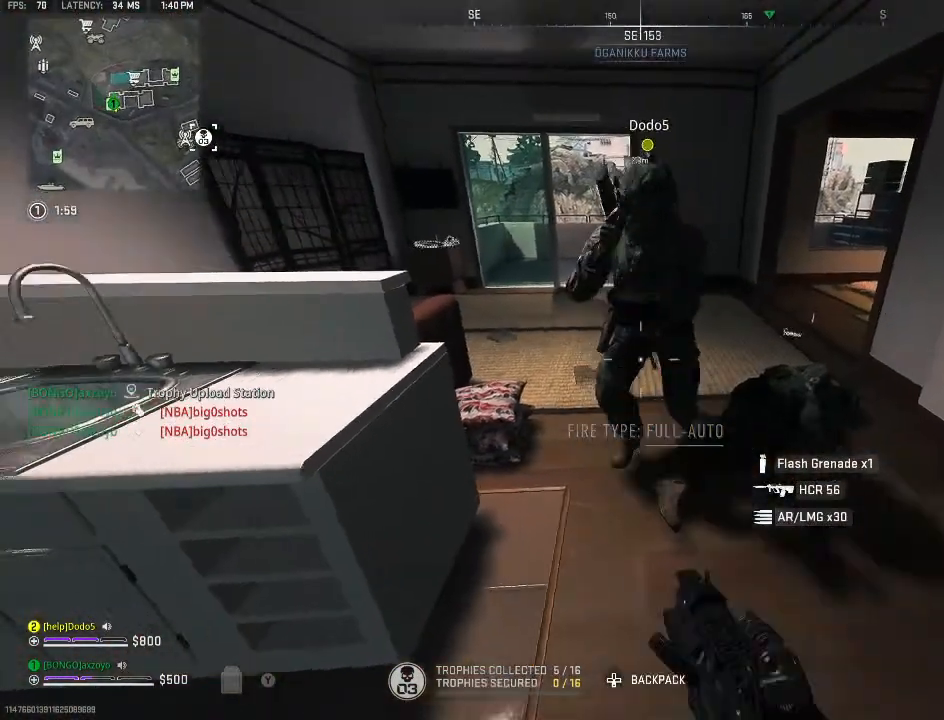
{"buttons": [], "left_stick": "up", "right_stick": "center", "events": [[33, "R1", "up"], [100, "L1", "up"], [133, "right_stick", "up"], [367, "right_stick", "center"]]}
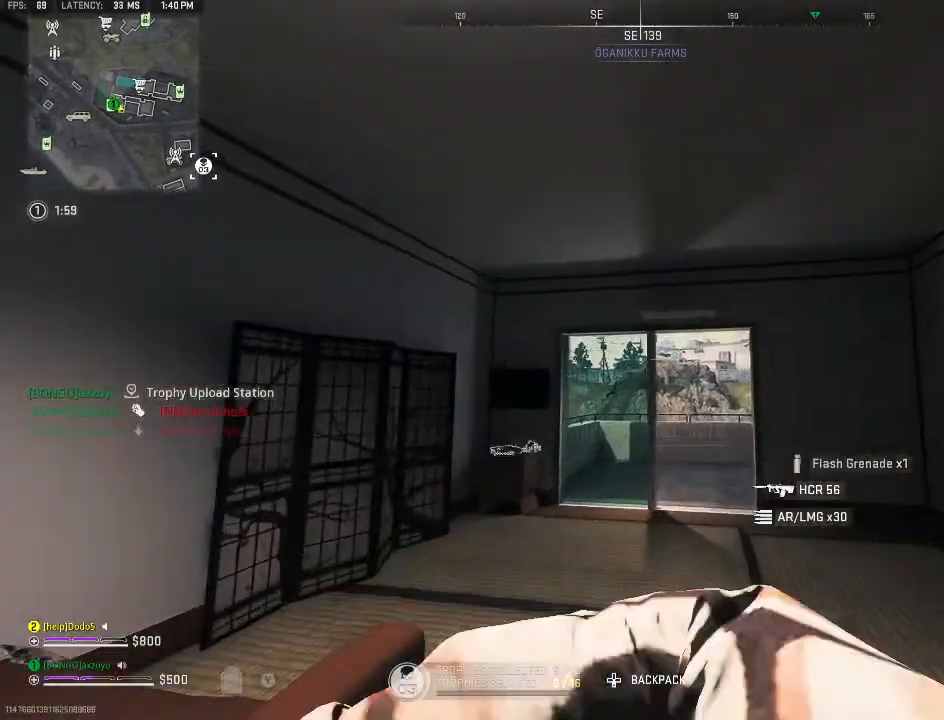
{"buttons": [], "left_stick": "down-right", "right_stick": "center", "events": [[100, "left_stick", "up-right"], [200, "left_stick", "right"], [367, "left_stick", "down-right"]]}
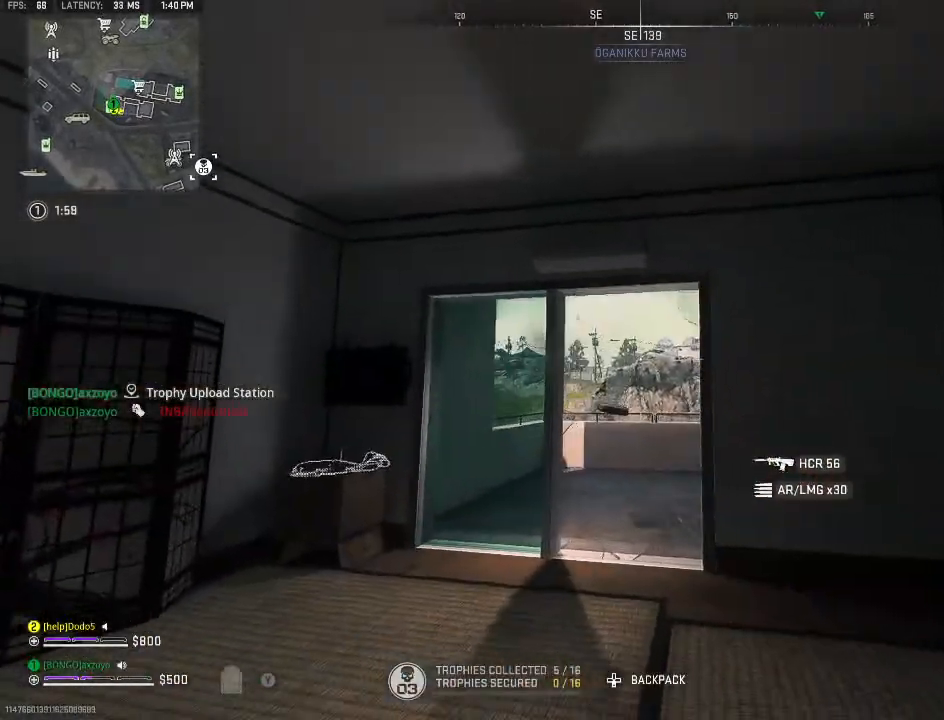
{"buttons": [], "left_stick": "center", "right_stick": "center", "events": [[333, "left_stick", "down-left"], [433, "left_stick", "center"]]}
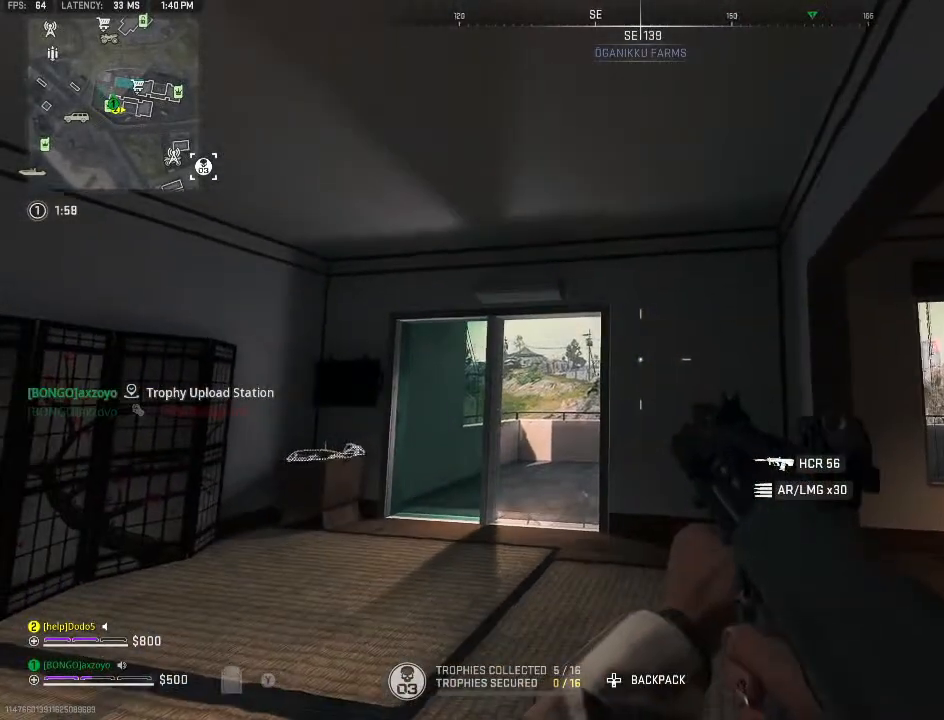
{"buttons": [], "left_stick": "down-left", "right_stick": "center", "events": [[467, "left_stick", "down-left"]]}
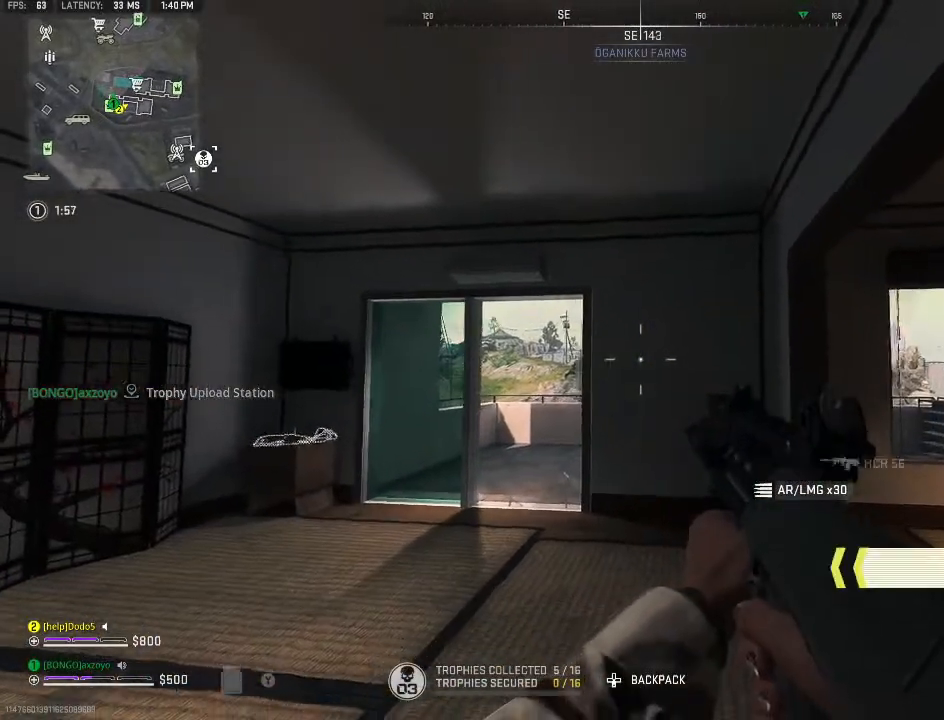
{"buttons": [], "left_stick": "down", "right_stick": "center", "events": [[367, "L1", "down"], [367, "R1", "down"], [367, "left_stick", "down"], [467, "R1", "up"], [500, "L1", "up"]]}
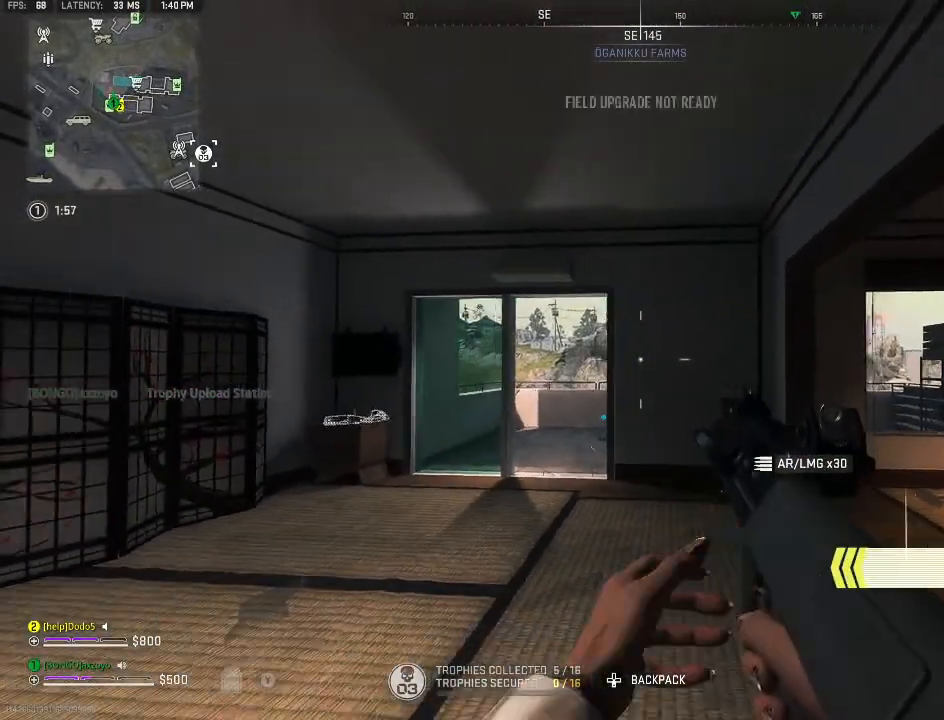
{"buttons": [], "left_stick": "right", "right_stick": "center", "events": [[33, "right_stick", "right"], [167, "left_stick", "down-right"], [300, "left_stick", "right"], [367, "right_stick", "center"]]}
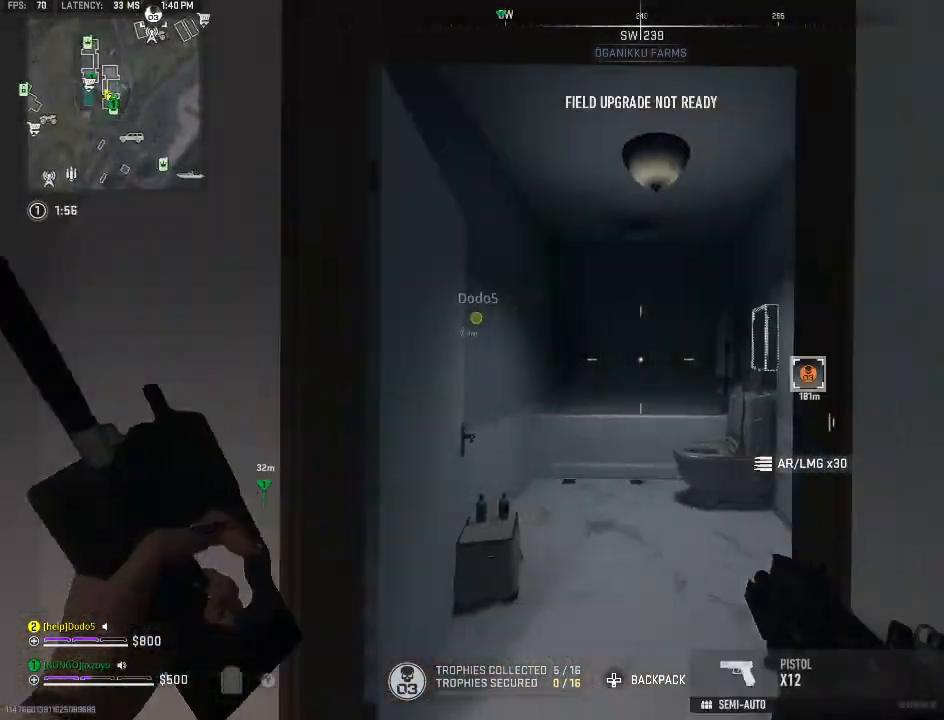
{"buttons": [], "left_stick": "down-right", "right_stick": "right", "events": [[133, "left_stick", "up-right"], [367, "left_stick", "down-right"], [433, "right_stick", "right"]]}
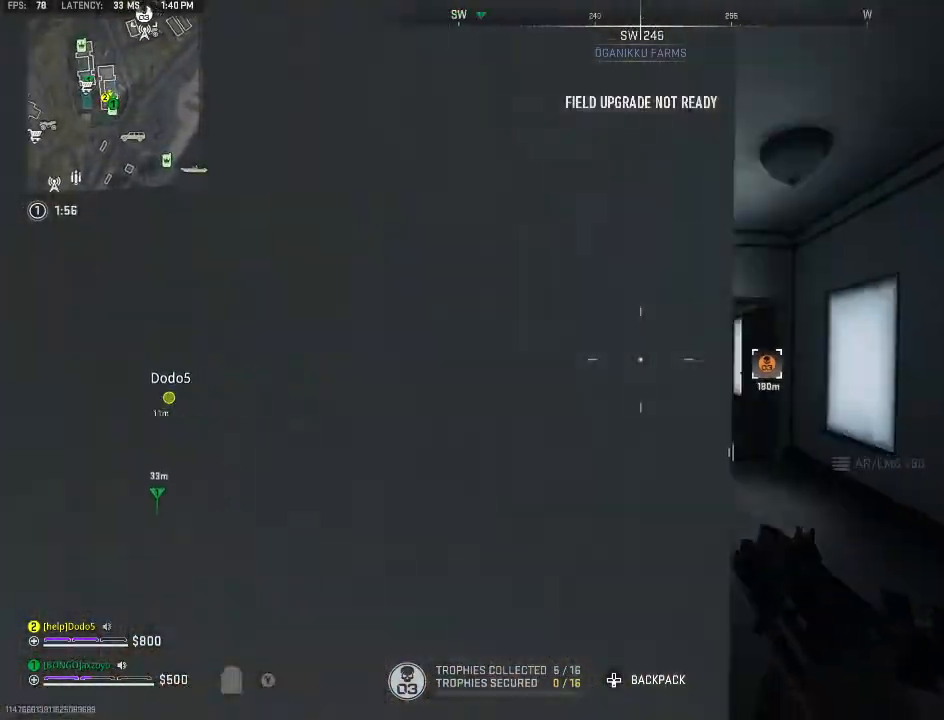
{"buttons": [], "left_stick": "up", "right_stick": "center", "events": [[33, "left_stick", "right"], [100, "right_stick", "center"], [133, "left_stick", "up-right"], [233, "left_stick", "up"], [233, "right_stick", "left"], [333, "Y", "down"], [367, "right_stick", "center"], [433, "Y", "up"]]}
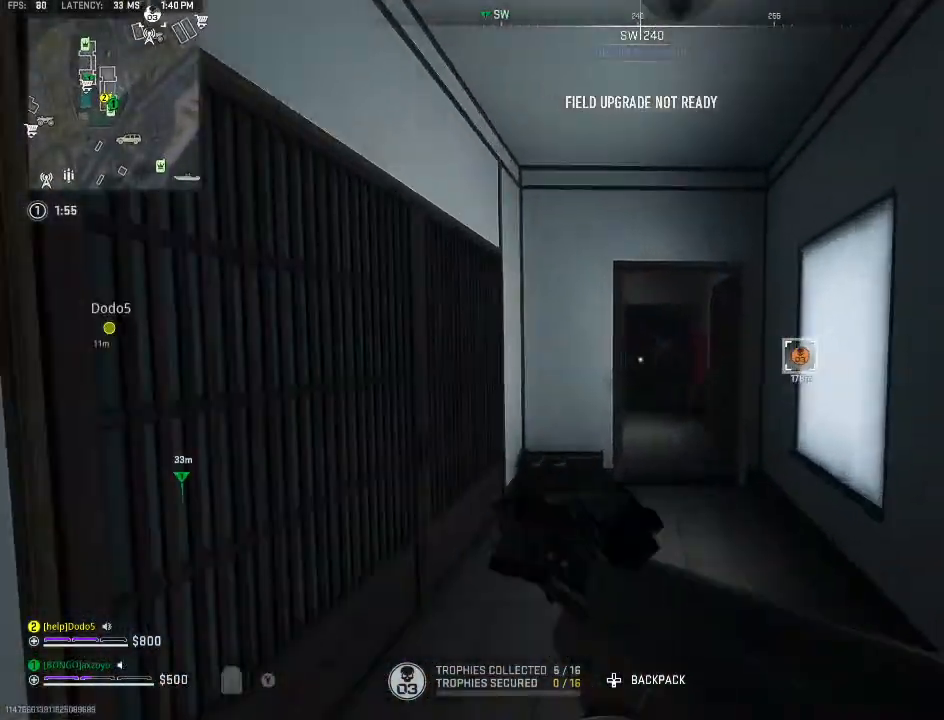
{"buttons": [], "left_stick": "up", "right_stick": "center", "events": []}
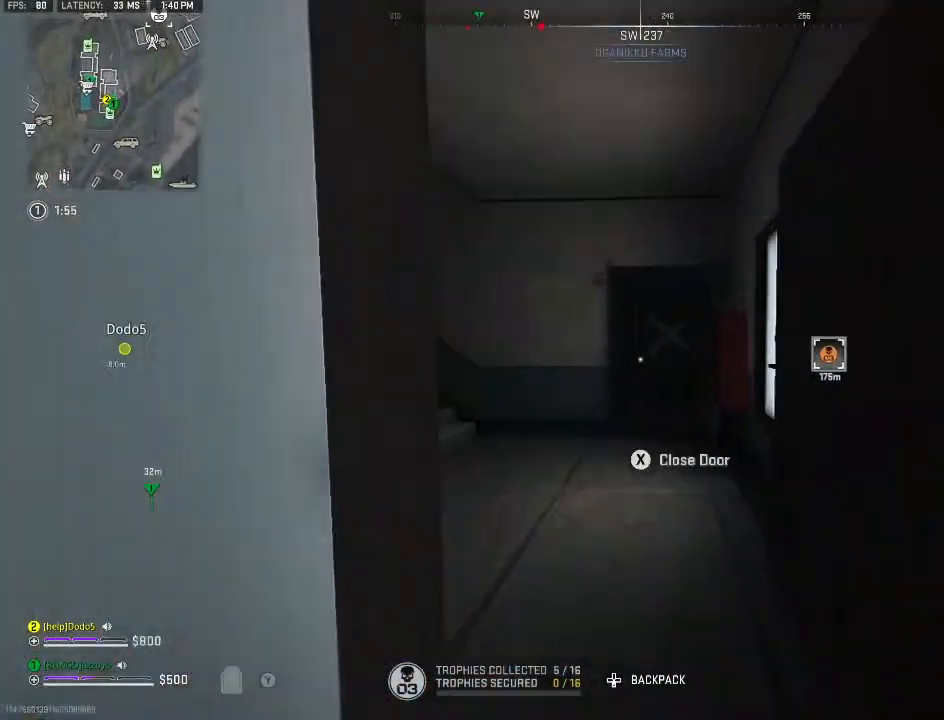
{"buttons": [], "left_stick": "down-left", "right_stick": "center", "events": [[67, "right_stick", "left"], [167, "right_stick", "center"], [333, "left_stick", "right"], [367, "right_stick", "left"], [467, "left_stick", "down-left"], [467, "right_stick", "center"]]}
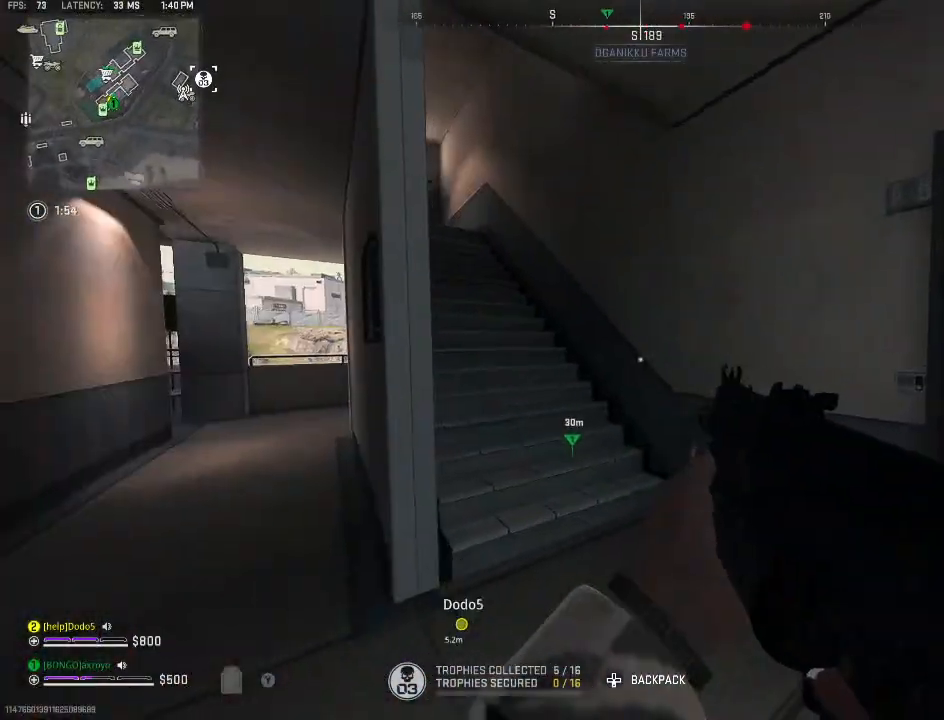
{"buttons": [], "left_stick": "up", "right_stick": "up-left", "events": [[33, "left_stick", "left"], [167, "left_stick", "up"], [333, "Y", "down"], [400, "right_stick", "up-left"], [433, "Y", "up"]]}
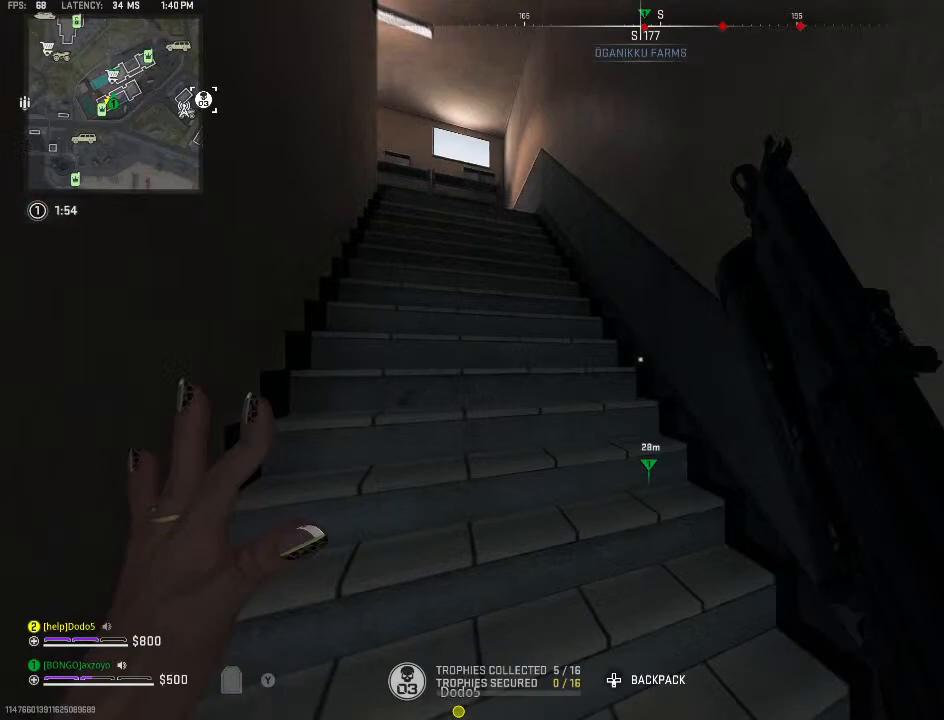
{"buttons": [], "left_stick": "up-right", "right_stick": "center", "events": [[33, "Y", "down"], [100, "Y", "up"], [167, "right_stick", "center"], [267, "left_stick", "up-right"], [333, "A", "down"], [467, "A", "up"]]}
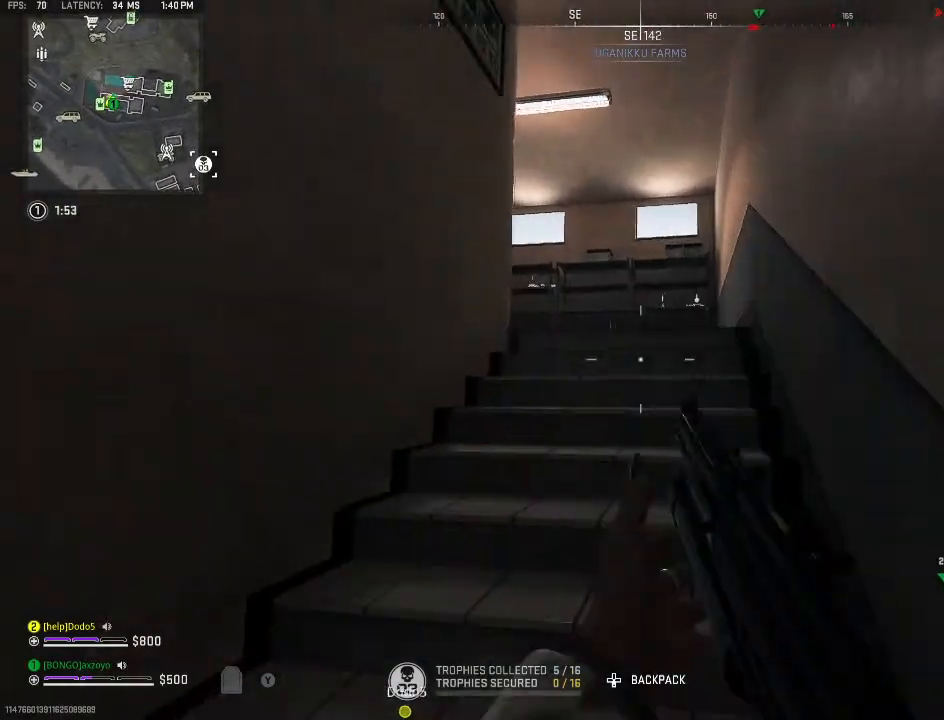
{"buttons": [], "left_stick": "up-right", "right_stick": "center", "events": []}
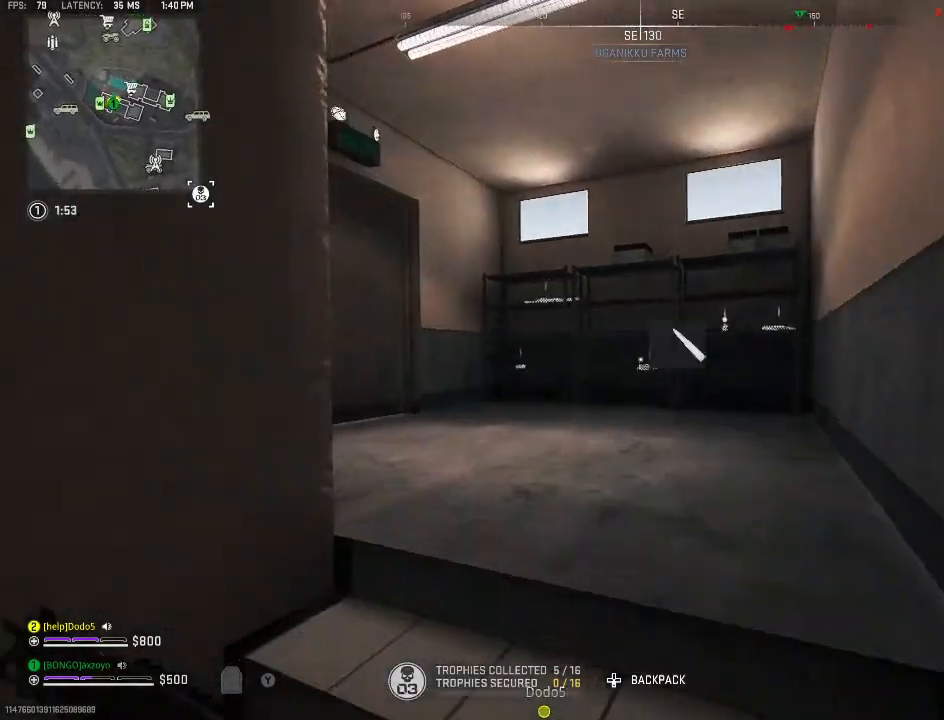
{"buttons": [], "left_stick": "up-left", "right_stick": "center", "events": [[167, "left_stick", "up"], [333, "left_stick", "up-left"]]}
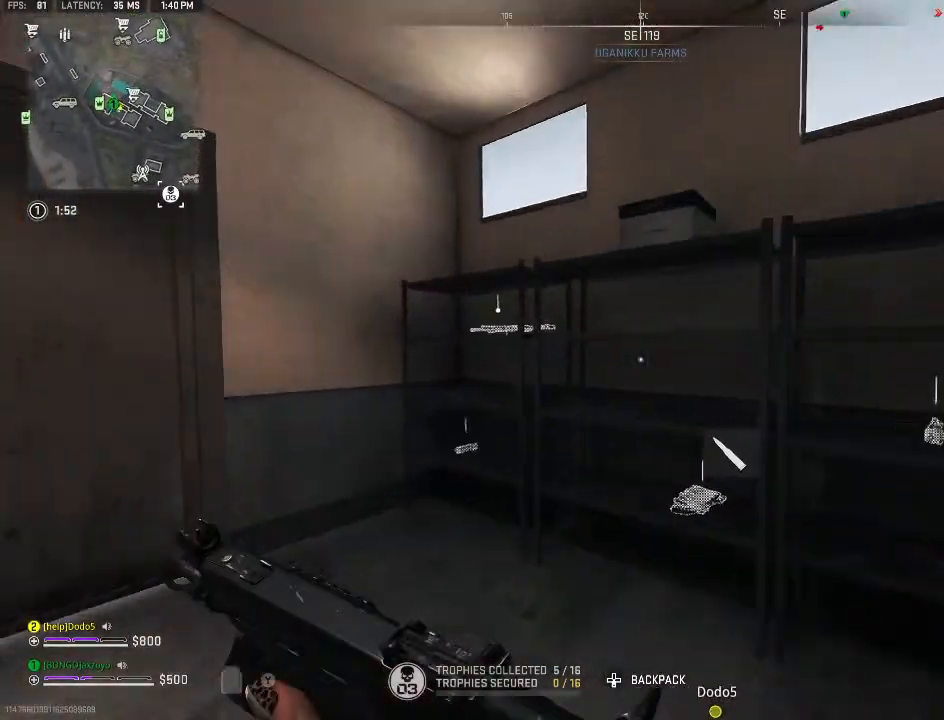
{"buttons": [], "left_stick": "center", "right_stick": "center", "events": [[233, "left_stick", "left"], [333, "left_stick", "down-left"], [467, "left_stick", "center"]]}
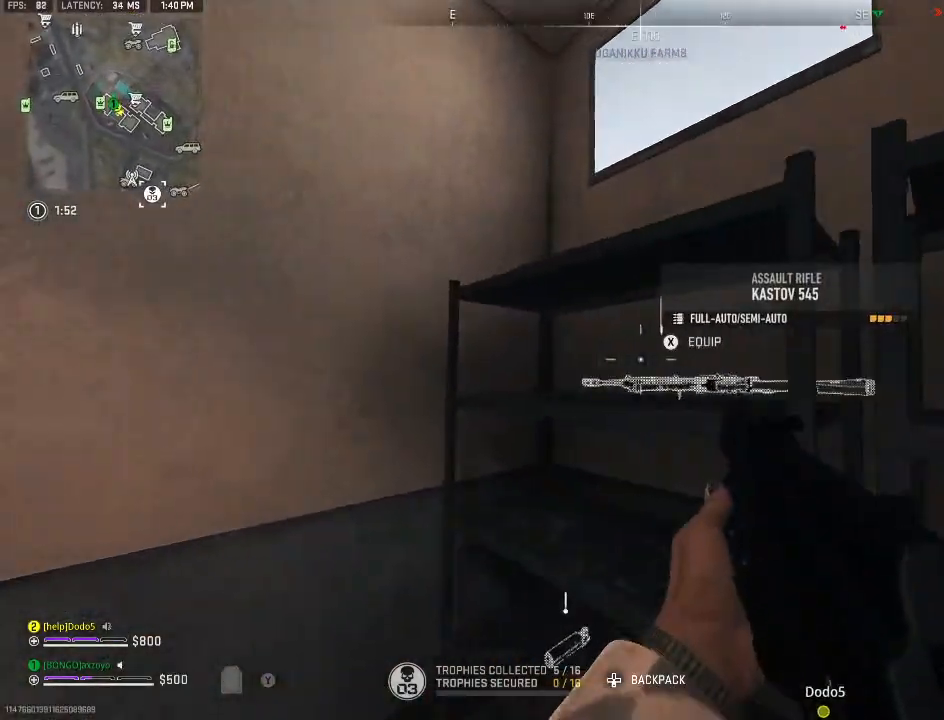
{"buttons": [], "left_stick": "down-right", "right_stick": "down-right", "events": [[300, "left_stick", "down-right"], [300, "right_stick", "down-right"]]}
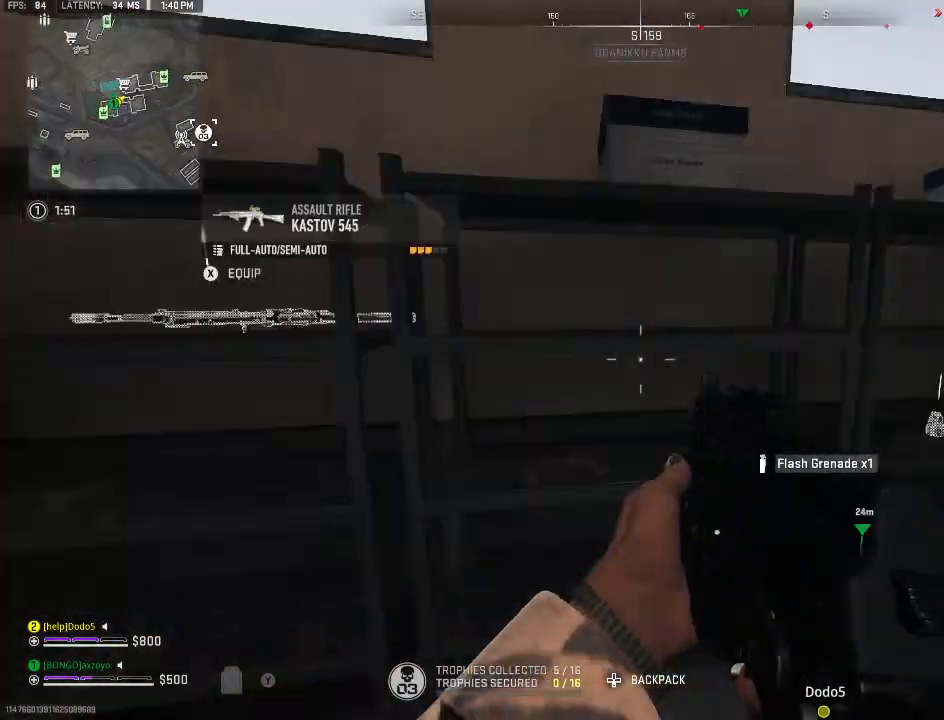
{"buttons": [], "left_stick": "center", "right_stick": "center", "events": [[33, "left_stick", "right"], [67, "right_stick", "center"], [200, "right_stick", "up-left"], [300, "left_stick", "left"], [433, "left_stick", "center"], [467, "right_stick", "center"]]}
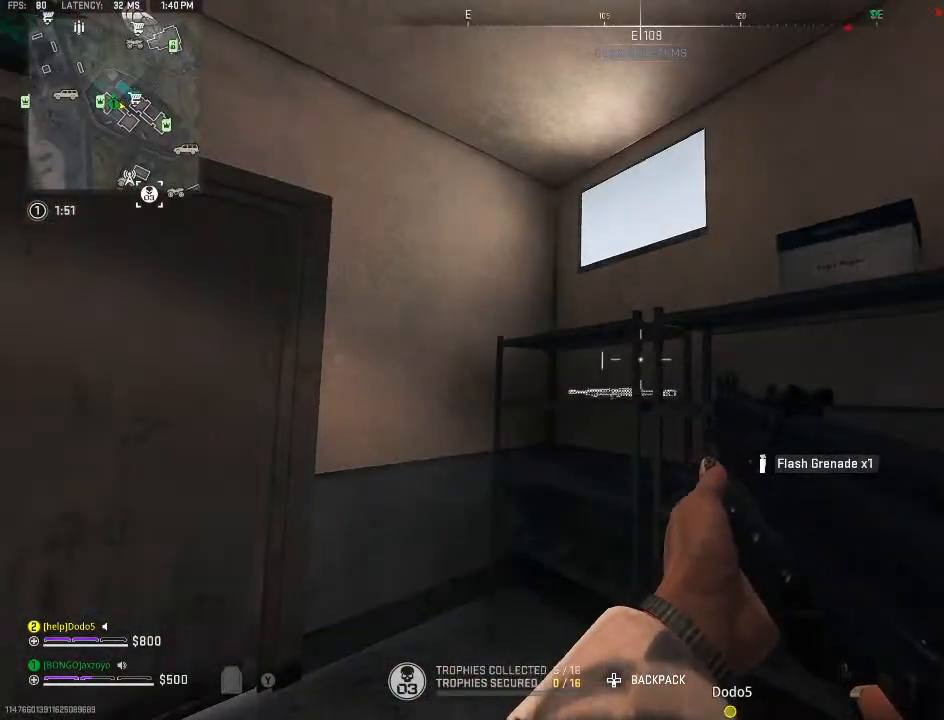
{"buttons": [], "left_stick": "right", "right_stick": "down-right", "events": [[200, "DPAD_UP", "down"], [300, "DPAD_UP", "up"], [400, "right_stick", "down-right"], [467, "left_stick", "right"]]}
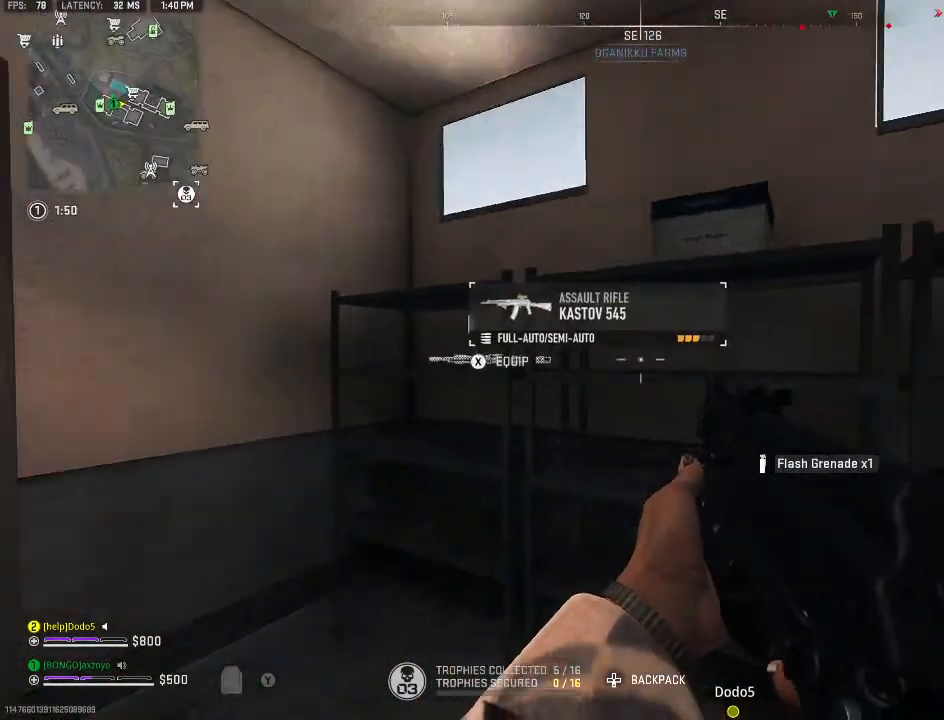
{"buttons": [], "left_stick": "right", "right_stick": "center", "events": [[100, "right_stick", "center"], [133, "left_stick", "up-right"], [233, "right_stick", "left"], [333, "left_stick", "right"], [433, "right_stick", "center"]]}
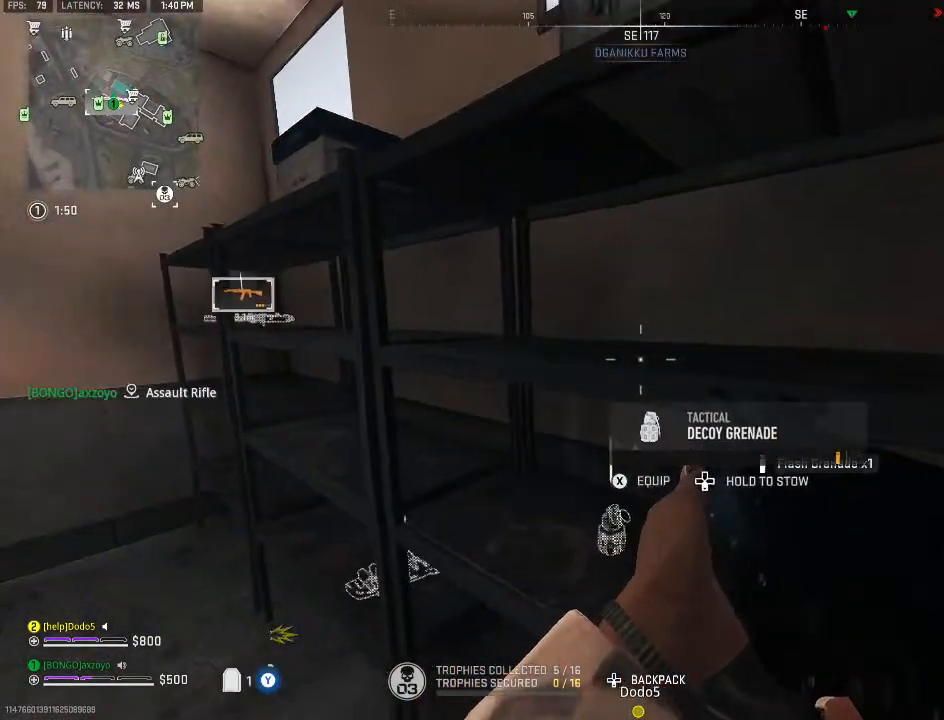
{"buttons": [], "left_stick": "down-left", "right_stick": "center", "events": [[33, "Y", "down"], [100, "left_stick", "center"], [133, "right_stick", "left"], [267, "left_stick", "down-left"], [433, "right_stick", "center"], [467, "Y", "up"]]}
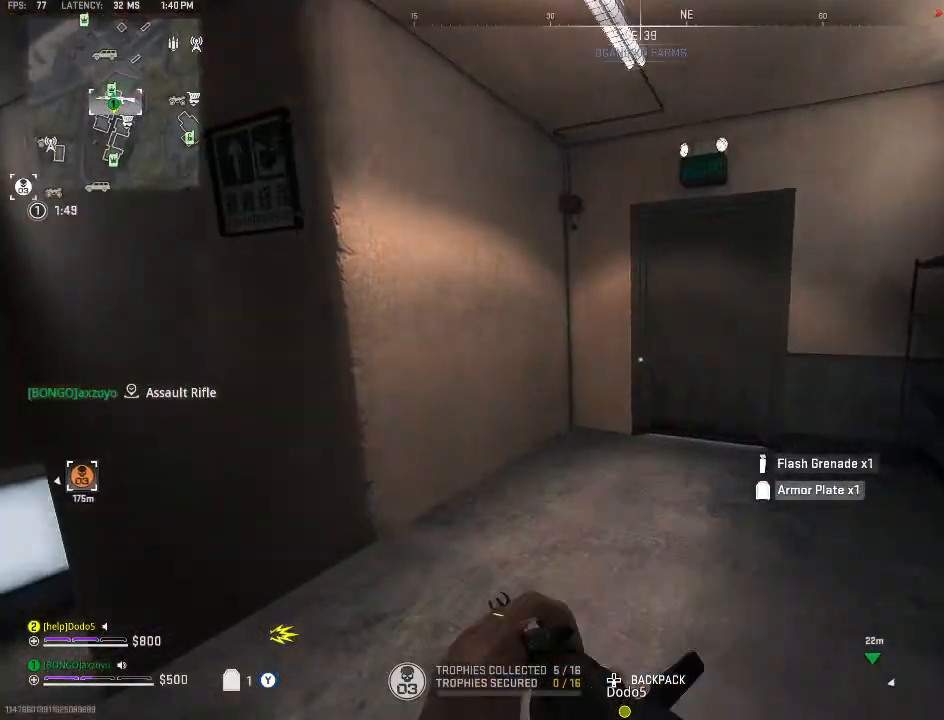
{"buttons": [], "left_stick": "up", "right_stick": "center", "events": [[167, "left_stick", "left"], [167, "right_stick", "left"], [267, "left_stick", "up-left"], [367, "right_stick", "center"], [400, "left_stick", "up"]]}
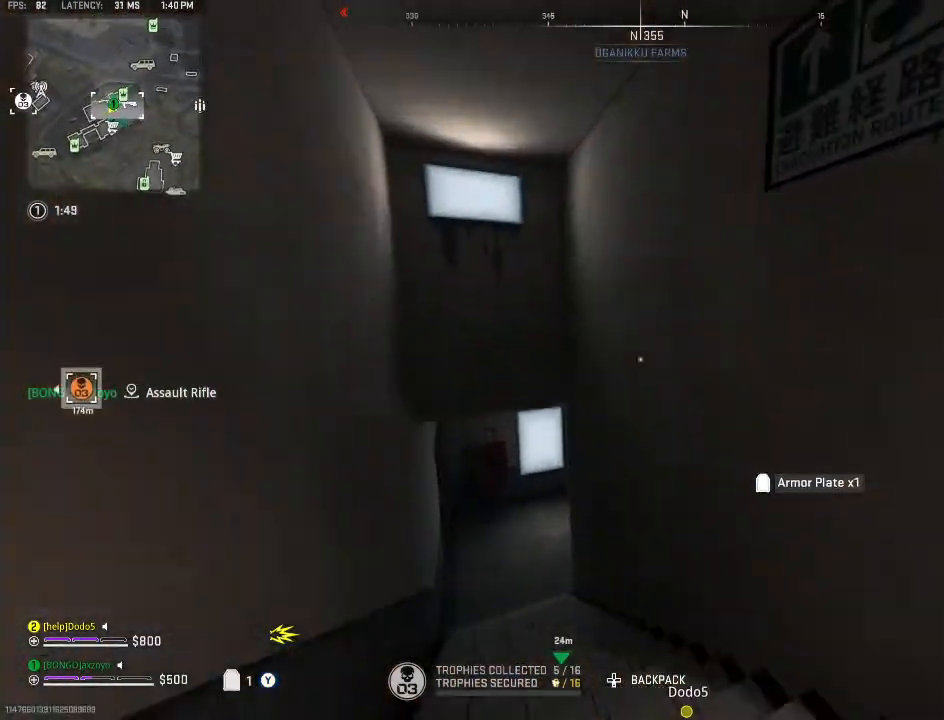
{"buttons": [], "left_stick": "up", "right_stick": "center", "events": [[100, "right_stick", "left"], [233, "right_stick", "center"]]}
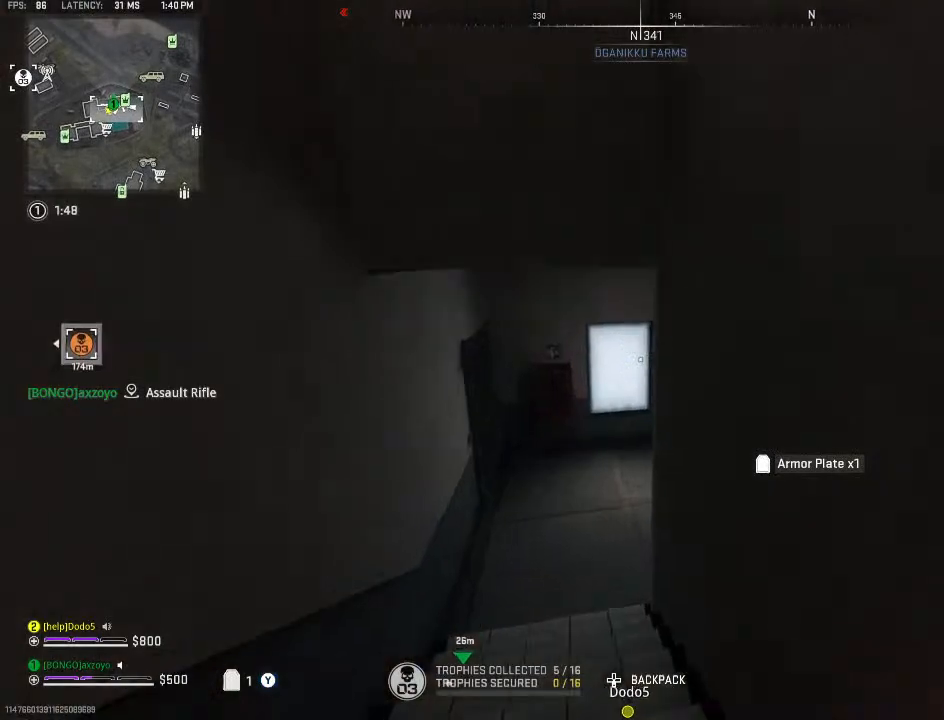
{"buttons": [], "left_stick": "up", "right_stick": "right", "events": [[467, "right_stick", "right"]]}
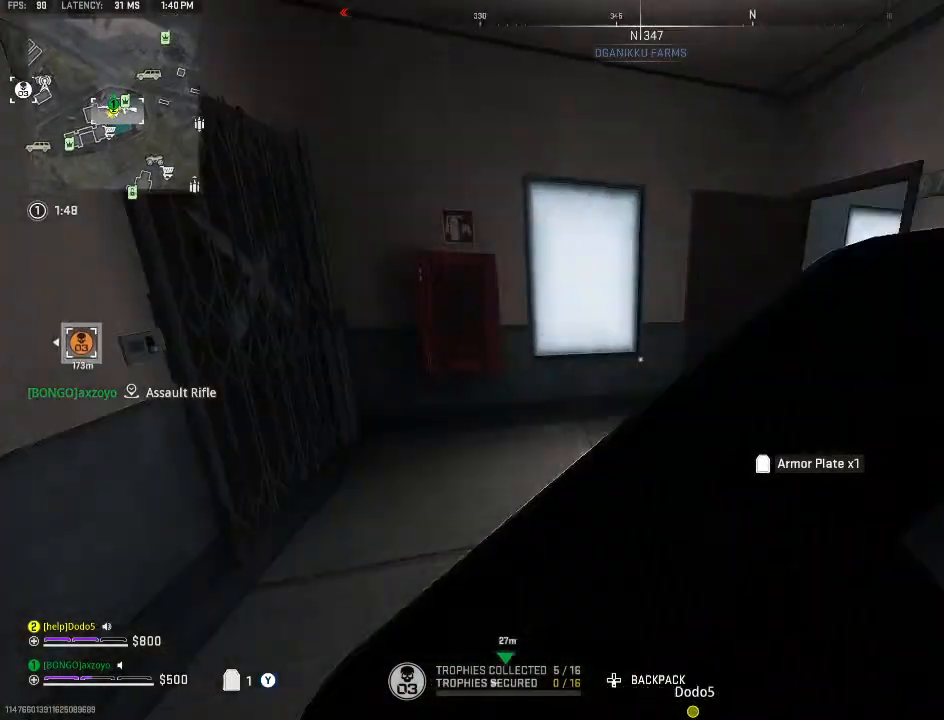
{"buttons": [], "left_stick": "right", "right_stick": "right", "events": [[100, "left_stick", "down"], [233, "left_stick", "down-right"], [333, "right_stick", "center"], [367, "left_stick", "right"], [500, "right_stick", "right"]]}
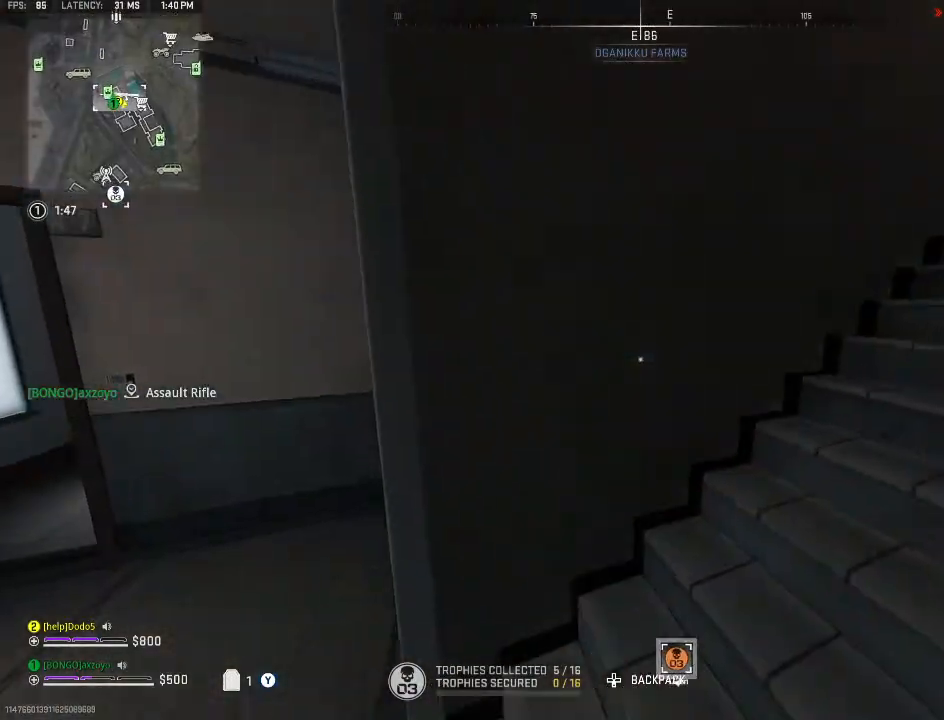
{"buttons": [], "left_stick": "up", "right_stick": "right", "events": [[67, "right_stick", "up-right"], [100, "left_stick", "up-right"], [233, "left_stick", "up"], [233, "right_stick", "center"], [433, "right_stick", "right"]]}
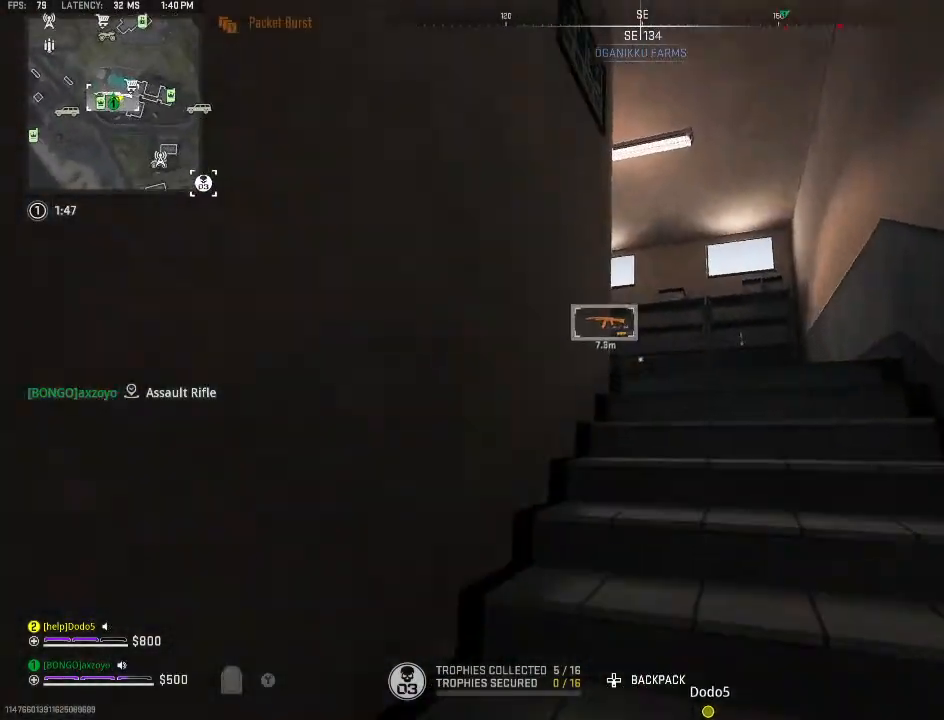
{"buttons": [], "left_stick": "up", "right_stick": "down-left", "events": [[100, "right_stick", "center"], [367, "right_stick", "down-left"]]}
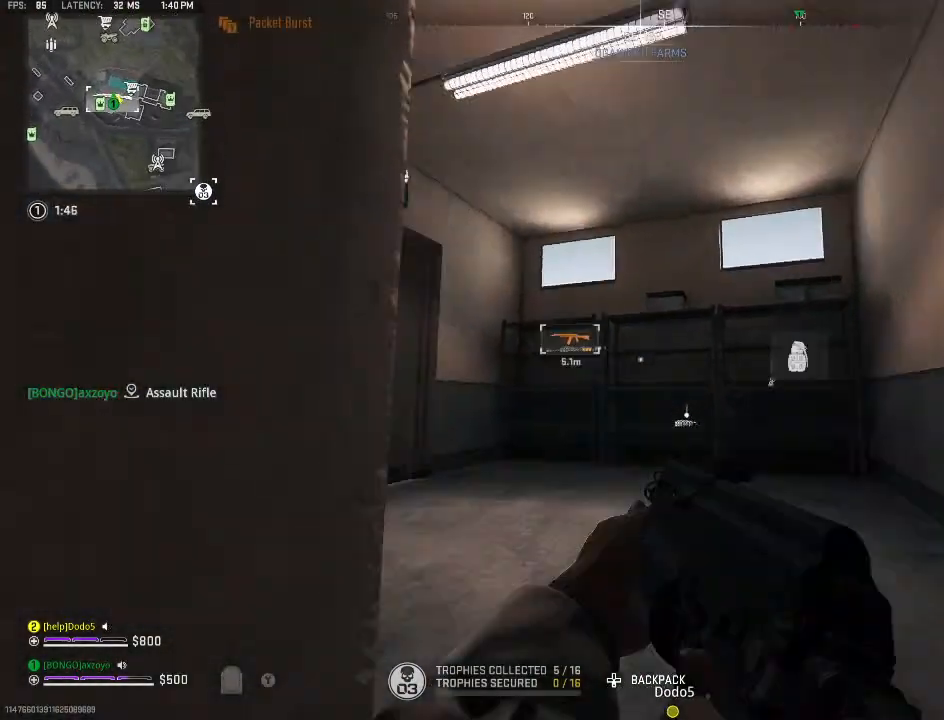
{"buttons": [], "left_stick": "center", "right_stick": "center", "events": [[67, "left_stick", "up-left"], [100, "Y", "down"], [167, "right_stick", "center"], [200, "Y", "up"], [367, "left_stick", "center"], [367, "right_stick", "down-left"], [500, "right_stick", "center"]]}
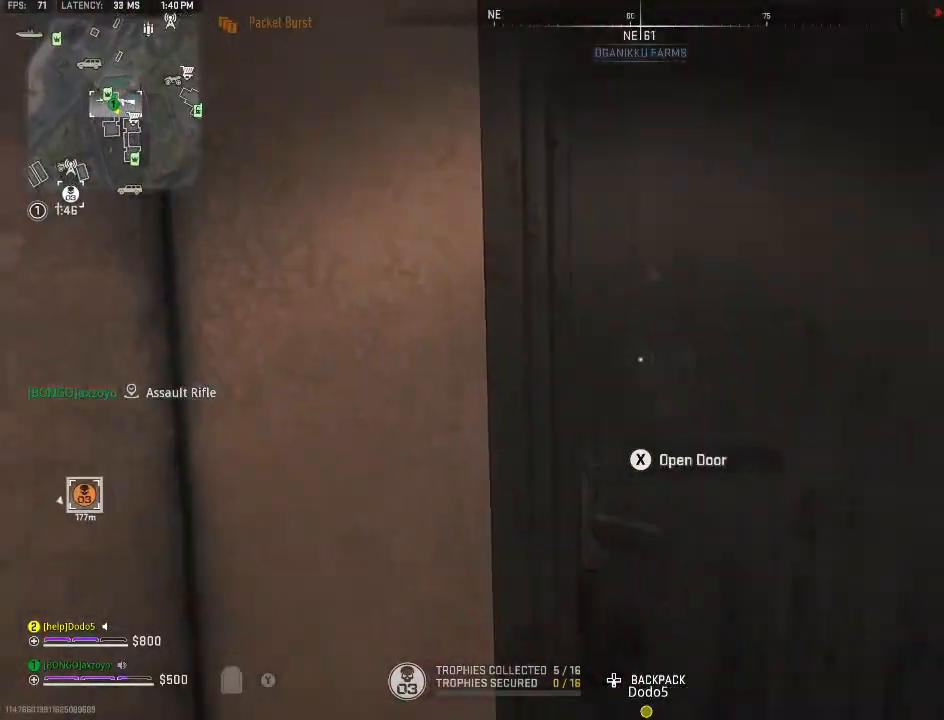
{"buttons": [], "left_stick": "center", "right_stick": "center", "events": [[133, "left_stick", "down"], [300, "left_stick", "center"]]}
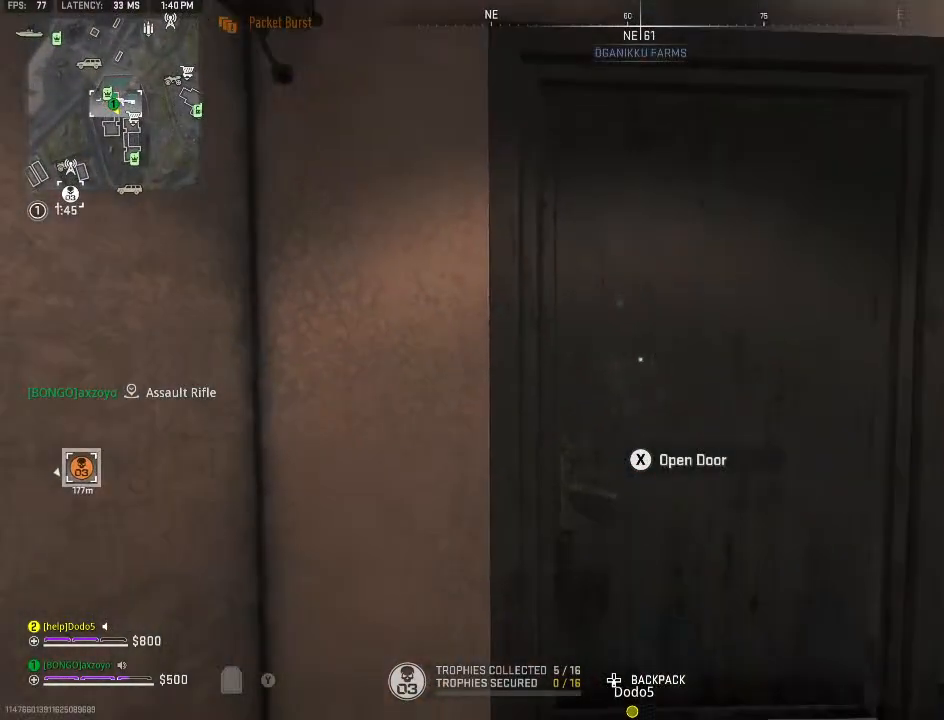
{"buttons": [], "left_stick": "center", "right_stick": "center", "events": []}